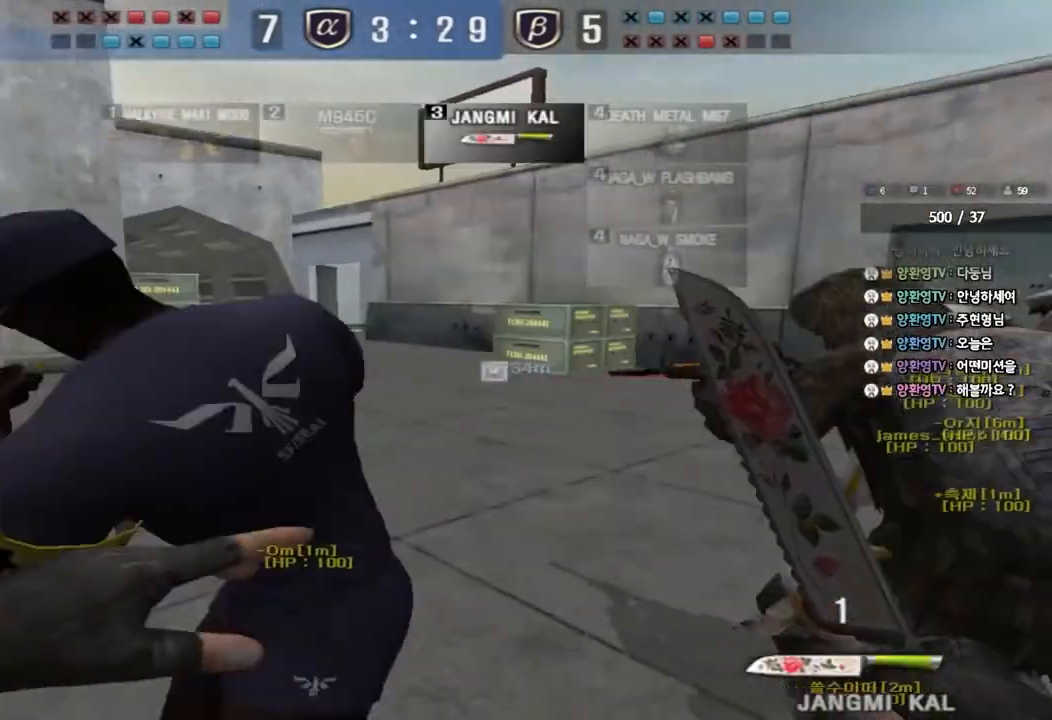
Gameplay with keyboard; each line is a JSON object with the keys held at the frame after it. "events" lists presses ("down") and releases ("up") of "a", "ctrl", "d", "e", "f", "q", "r", "s", "shift", "space", "tab" and "w" between this image and that frame as [ms after this image, input, new state], when the widget could be followed in between. No other keys are recorded. Mouse input is not recorded.
{"keys": ["d", "tab", "w"], "events": [[83, "d", "down"], [300, "tab", "down"]]}
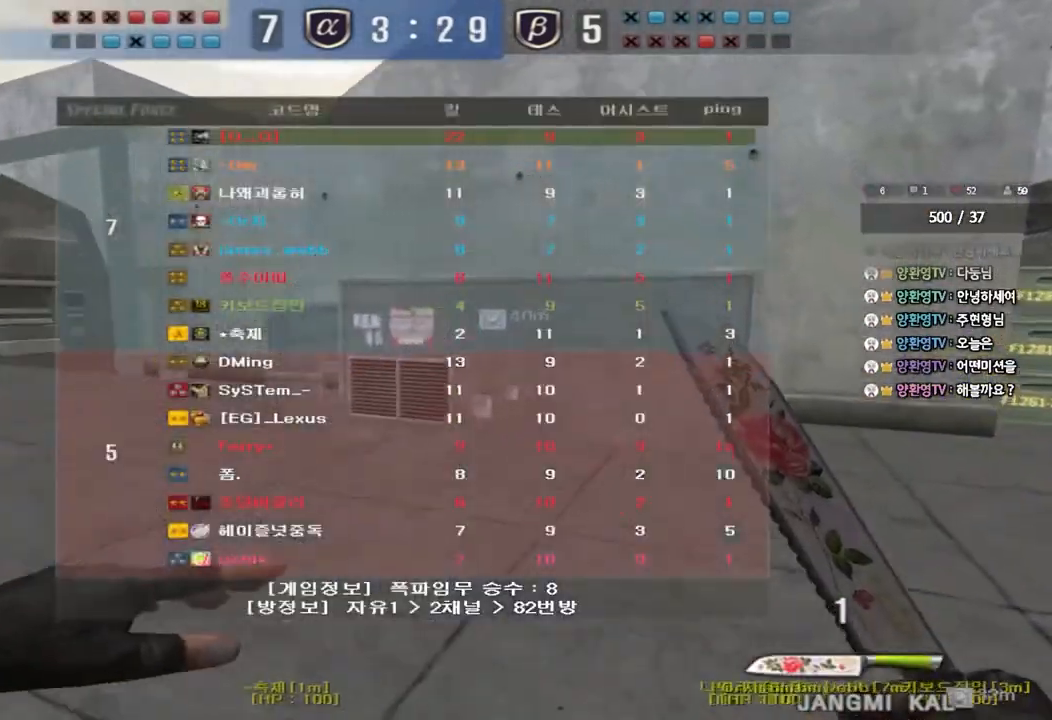
{"keys": ["d", "tab", "w"], "events": []}
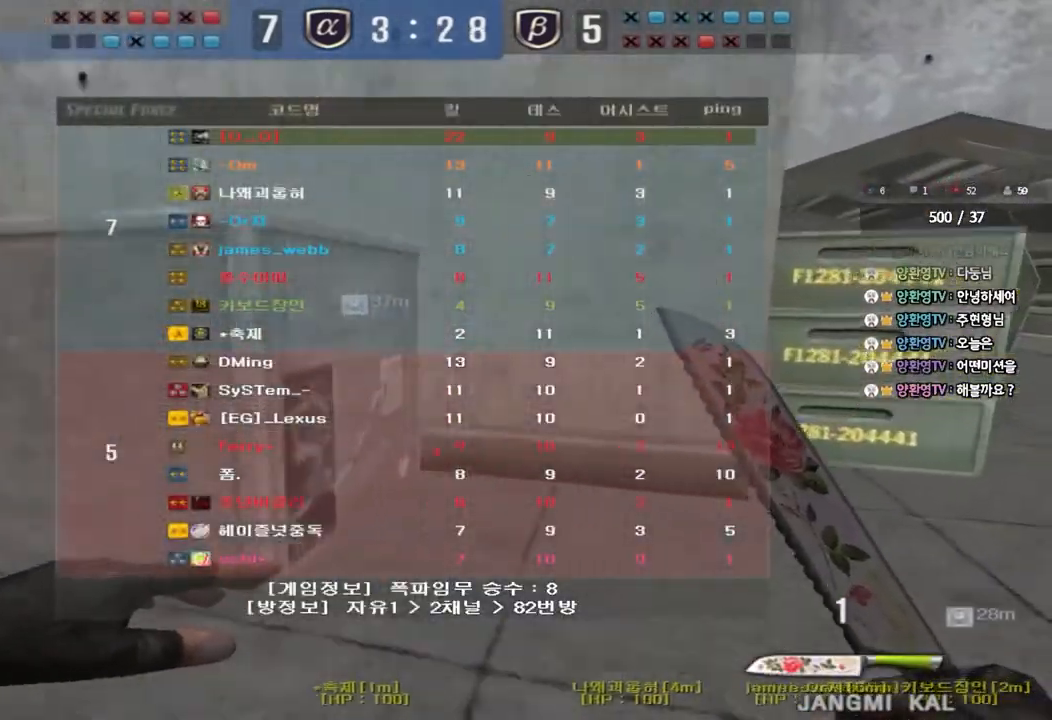
{"keys": ["d", "tab", "w"], "events": []}
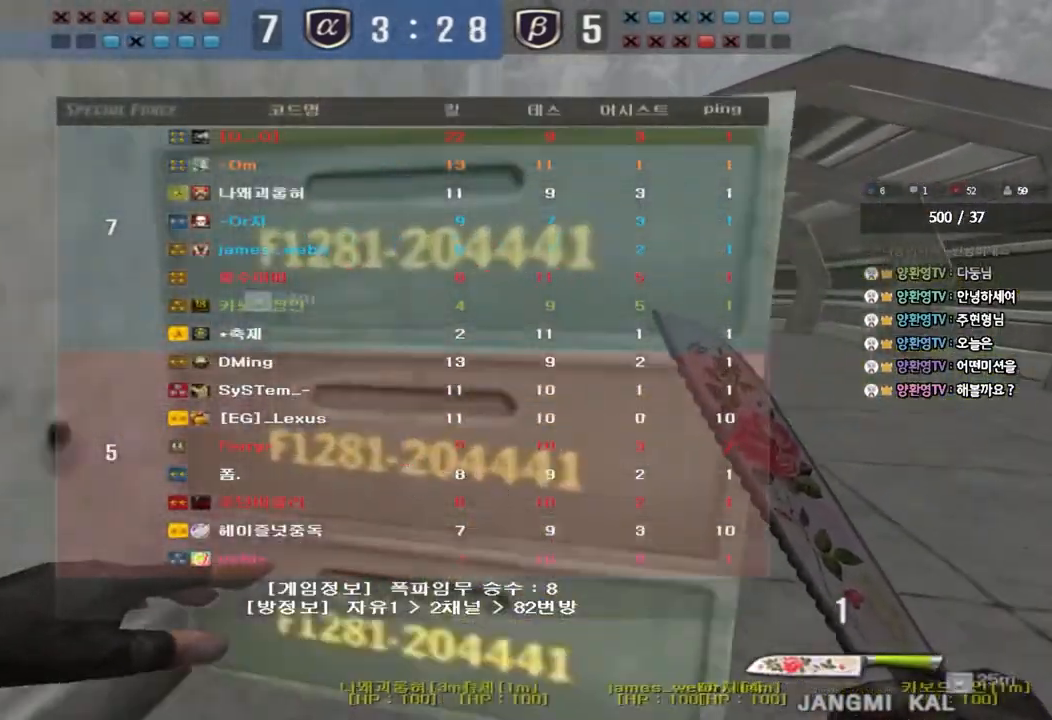
{"keys": ["d", "tab", "w"], "events": []}
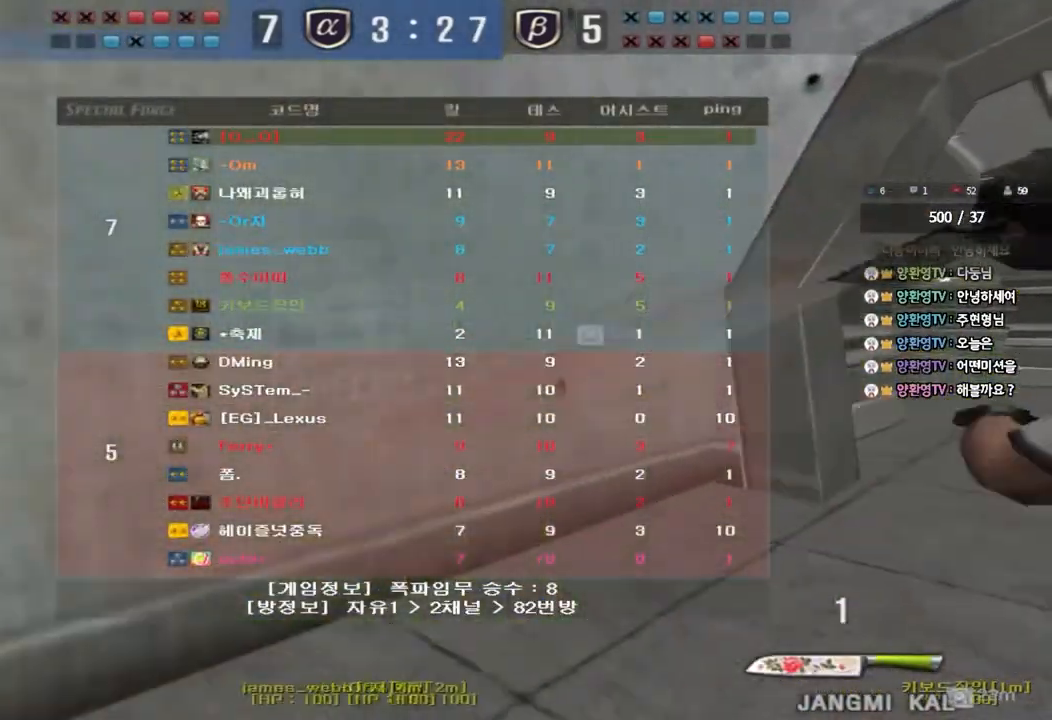
{"keys": ["d", "tab", "w"], "events": []}
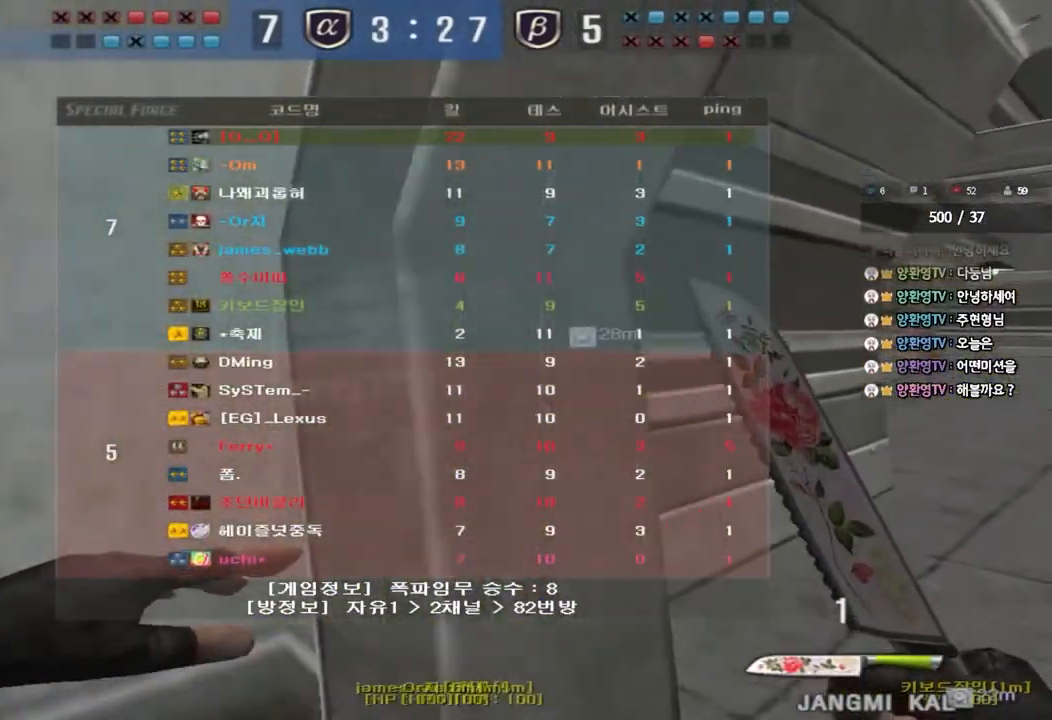
{"keys": ["d", "tab", "w"], "events": []}
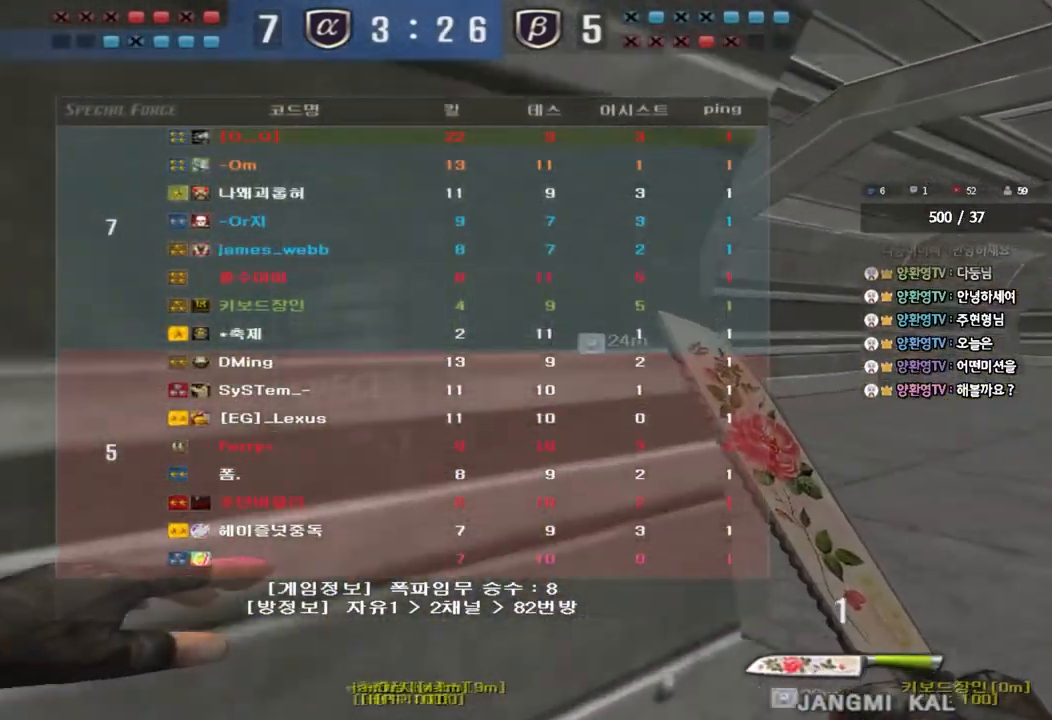
{"keys": ["d", "tab", "w"], "events": []}
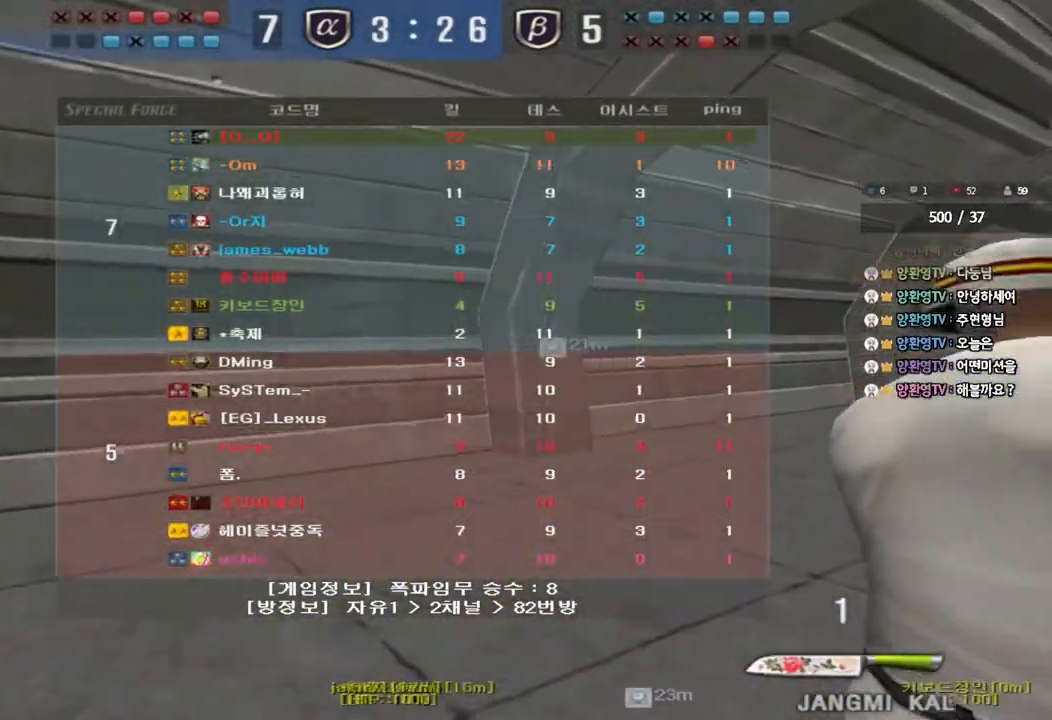
{"keys": ["d", "tab", "w"], "events": []}
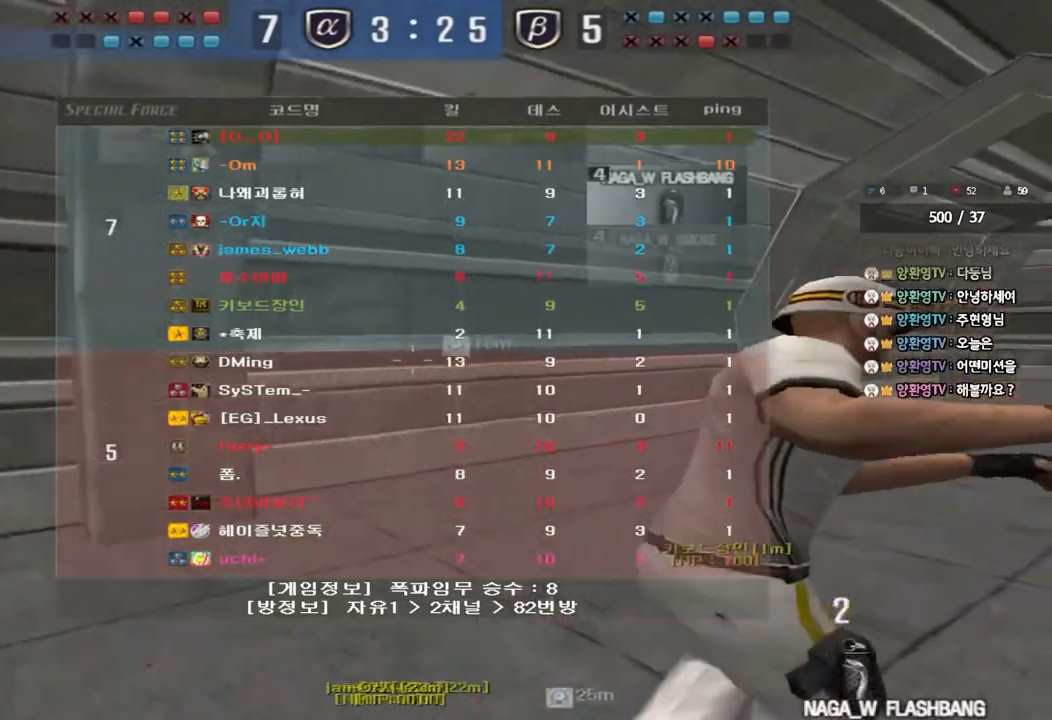
{"keys": ["w"], "events": [[450, "d", "up"], [467, "tab", "up"]]}
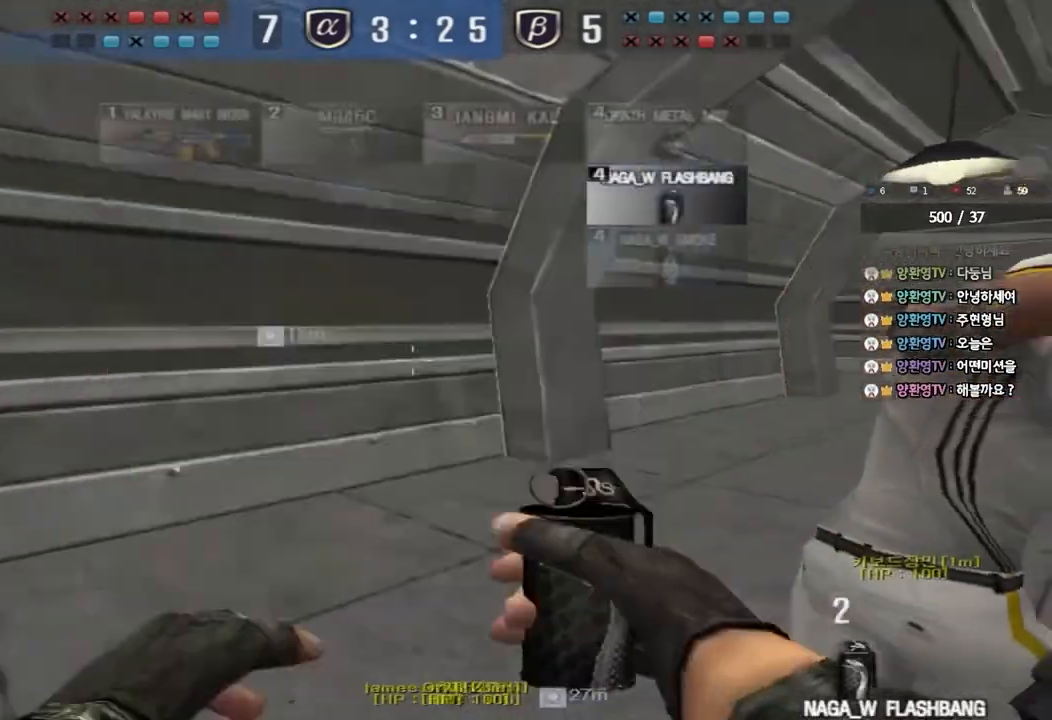
{"keys": ["a", "w"], "events": [[50, "a", "down"]]}
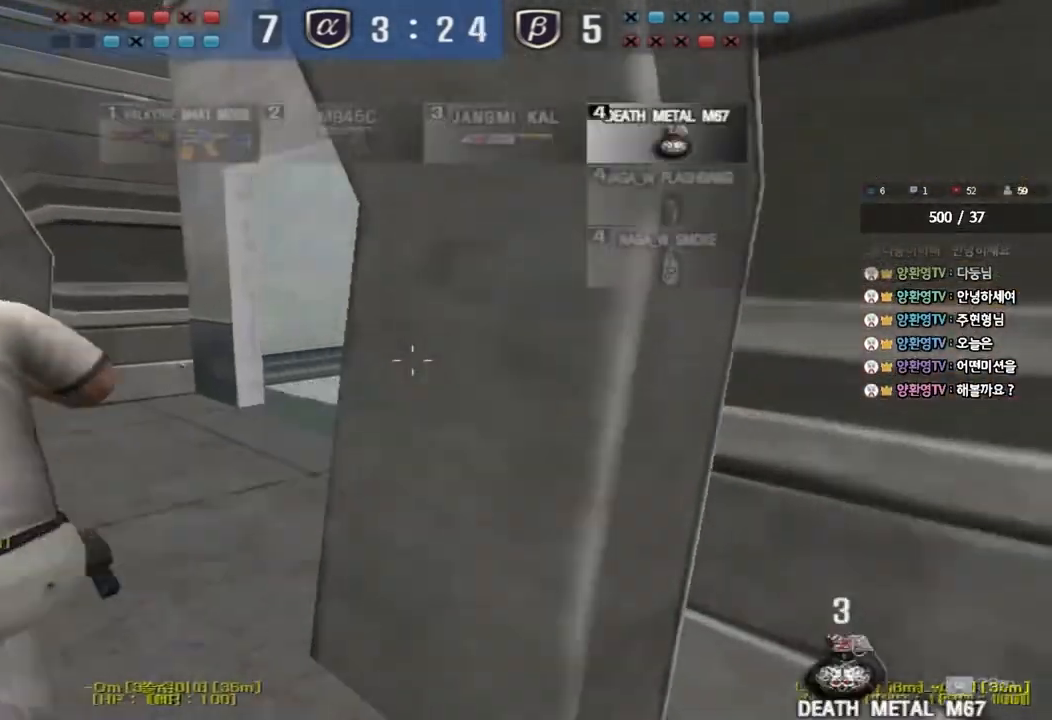
{"keys": [], "events": [[217, "shift", "down"], [233, "w", "up"], [250, "a", "up"], [267, "space", "down"], [367, "space", "up"], [383, "shift", "up"]]}
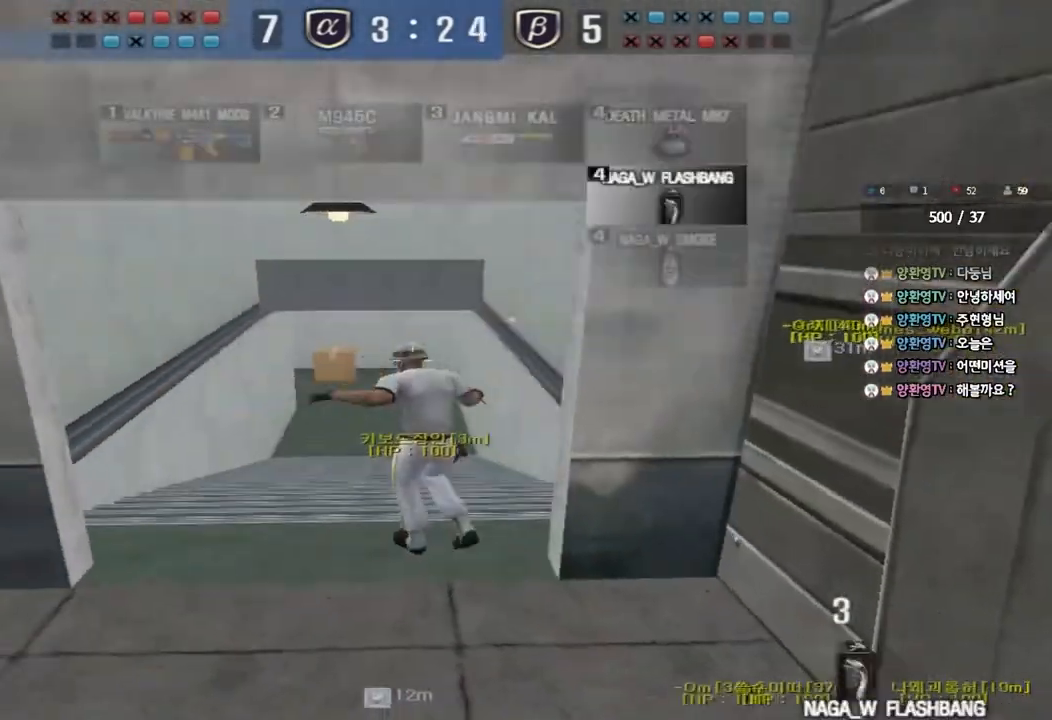
{"keys": ["d", "shift", "w"], "events": [[350, "shift", "down"], [367, "w", "down"], [383, "d", "down"]]}
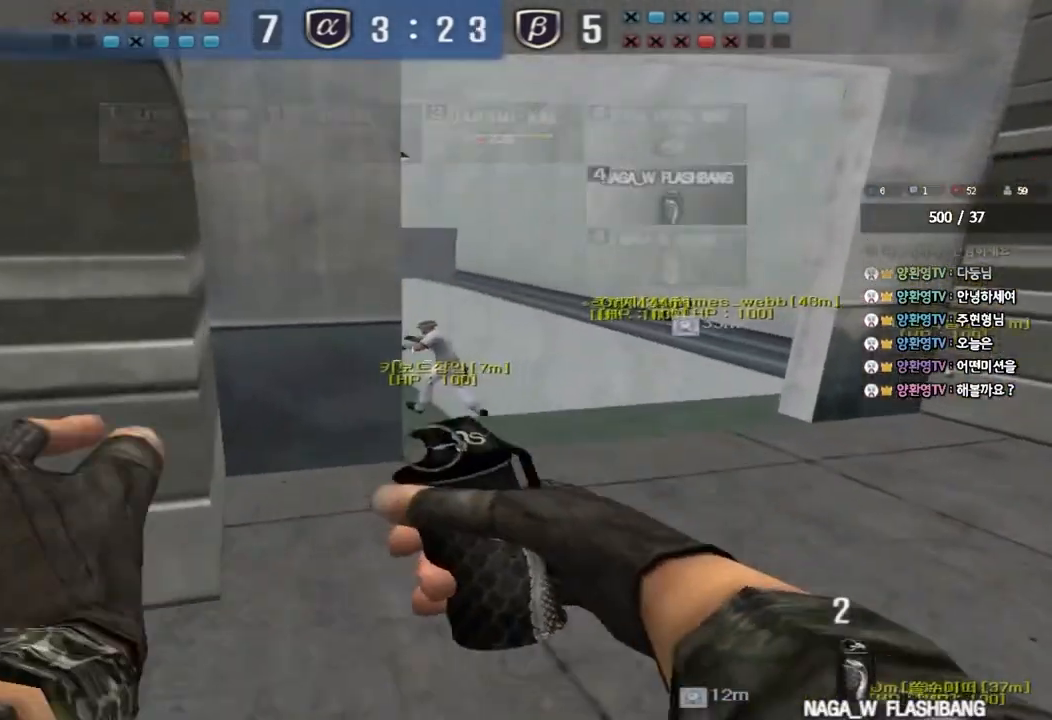
{"keys": ["shift", "w"], "events": [[17, "d", "up"], [350, "d", "down"], [417, "d", "up"]]}
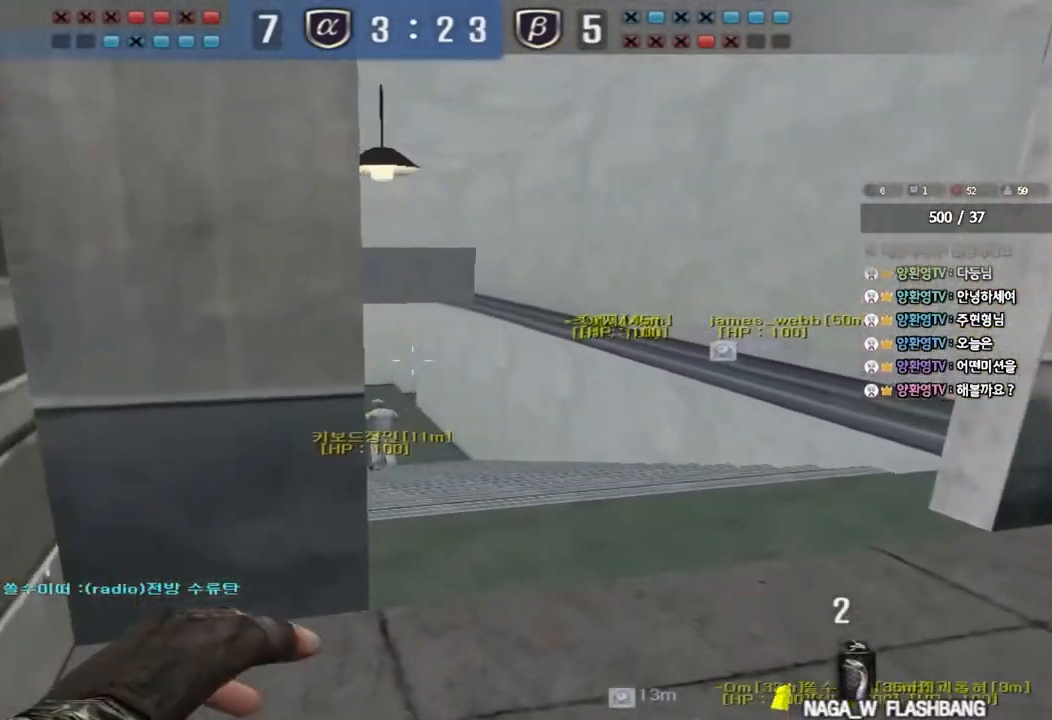
{"keys": ["s"], "events": [[100, "shift", "up"], [183, "space", "down"], [217, "w", "up"], [300, "s", "down"], [317, "space", "up"]]}
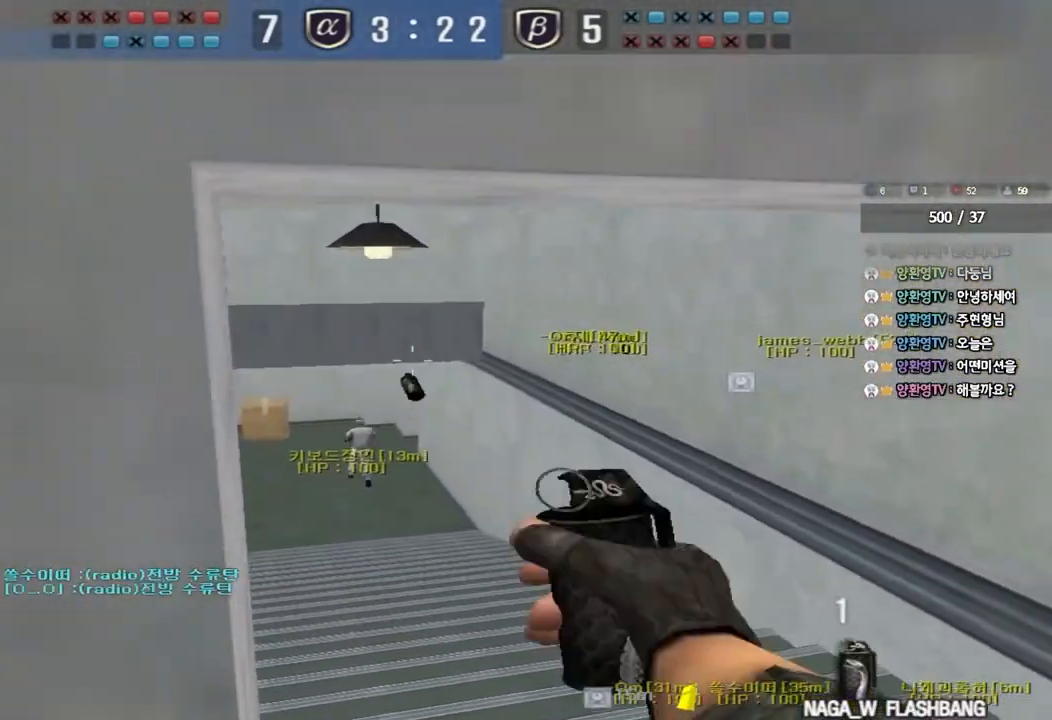
{"keys": ["ctrl", "w"], "events": [[200, "d", "down"], [300, "s", "up"], [383, "w", "down"], [500, "ctrl", "down"], [500, "d", "up"]]}
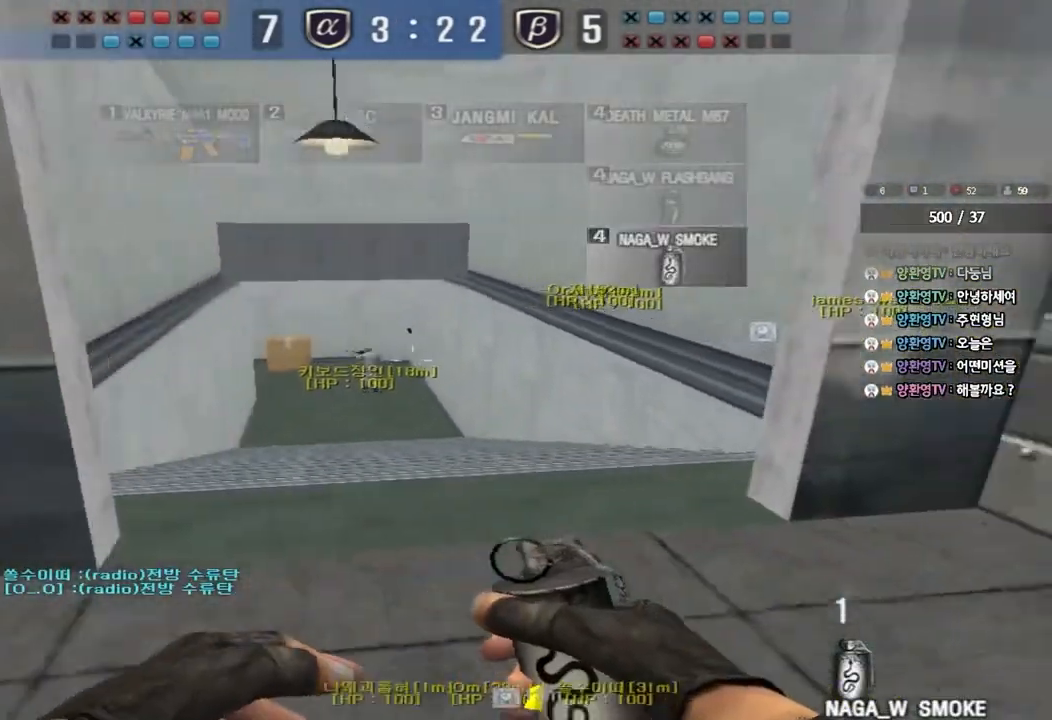
{"keys": ["d", "w"], "events": [[33, "w", "up"], [50, "space", "down"], [133, "a", "down"], [133, "ctrl", "up"], [133, "s", "down"], [133, "space", "up"], [250, "ctrl", "down"], [350, "s", "up"], [367, "a", "up"], [400, "d", "down"], [450, "ctrl", "up"], [467, "w", "down"]]}
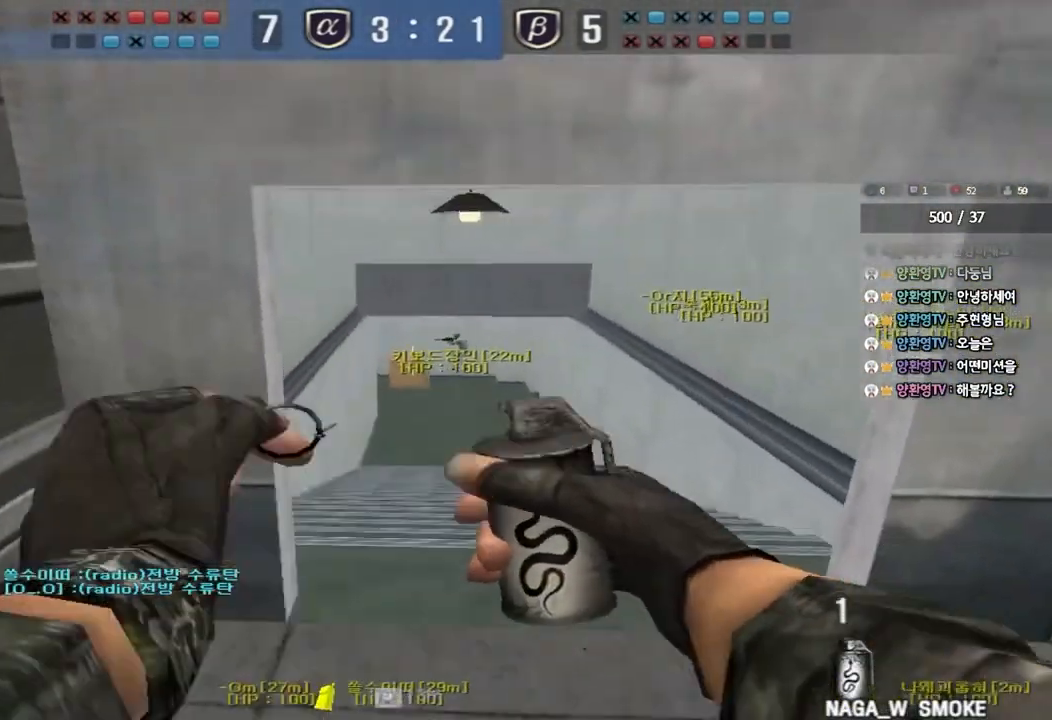
{"keys": ["a", "s"], "events": [[33, "ctrl", "down"], [150, "ctrl", "up"], [367, "w", "up"], [383, "d", "up"], [383, "space", "down"], [433, "a", "down"], [450, "s", "down"], [483, "space", "up"]]}
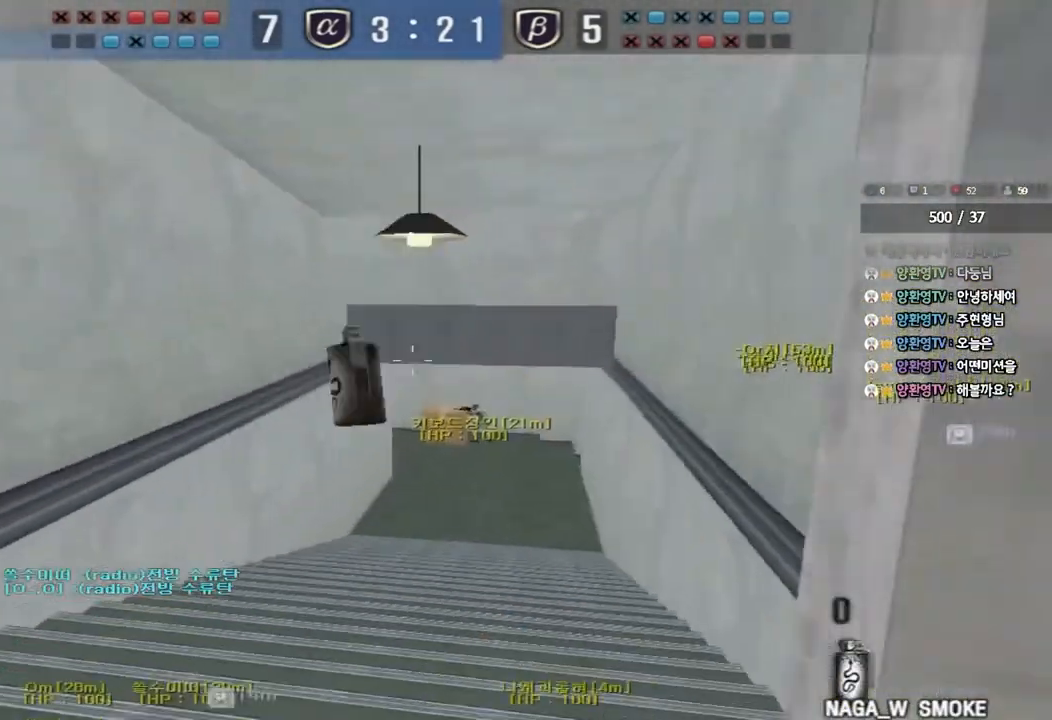
{"keys": ["a", "s"], "events": []}
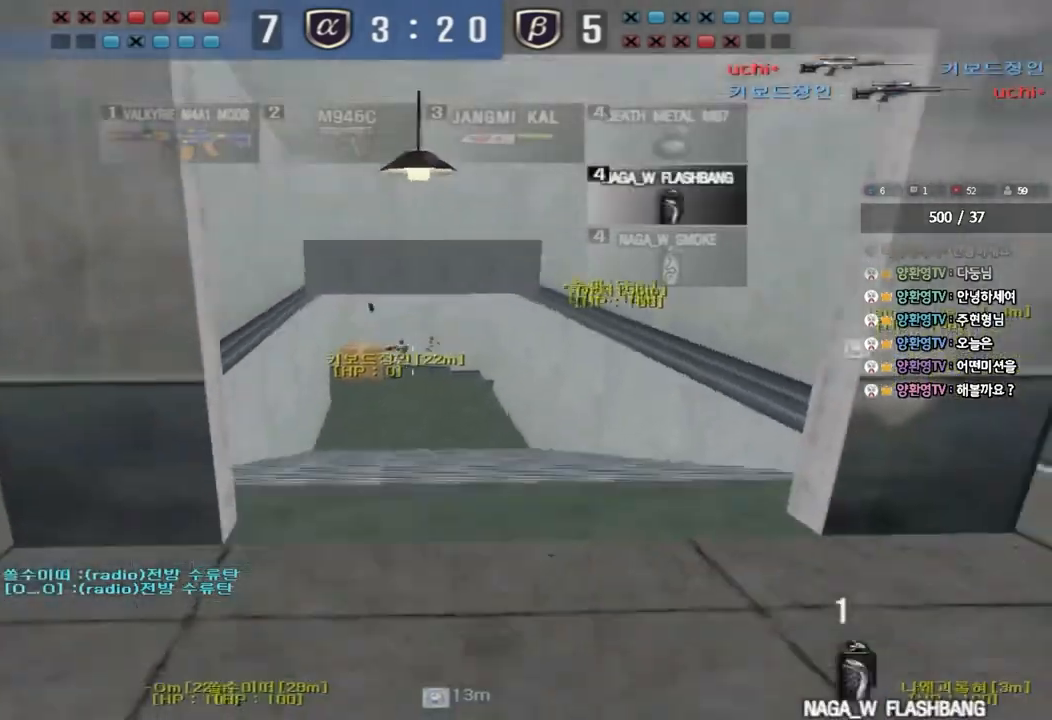
{"keys": ["shift", "w"], "events": [[150, "a", "up"], [150, "s", "up"], [400, "shift", "down"], [500, "w", "down"]]}
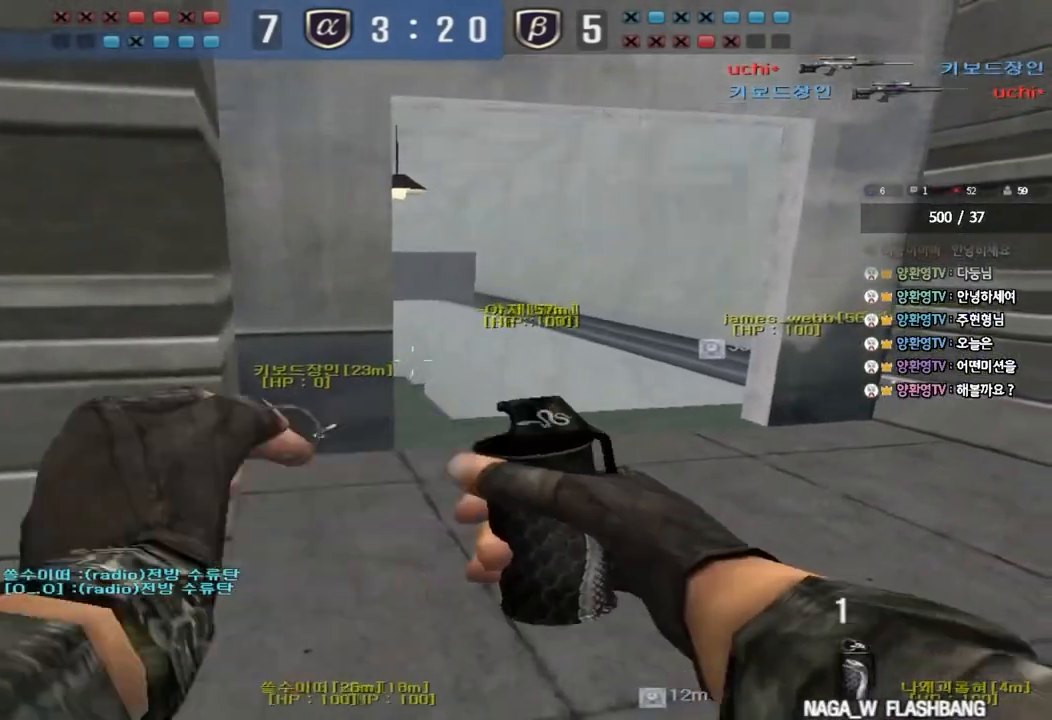
{"keys": ["s"], "events": [[100, "shift", "up"], [383, "space", "down"], [400, "w", "up"], [483, "s", "down"], [483, "space", "up"]]}
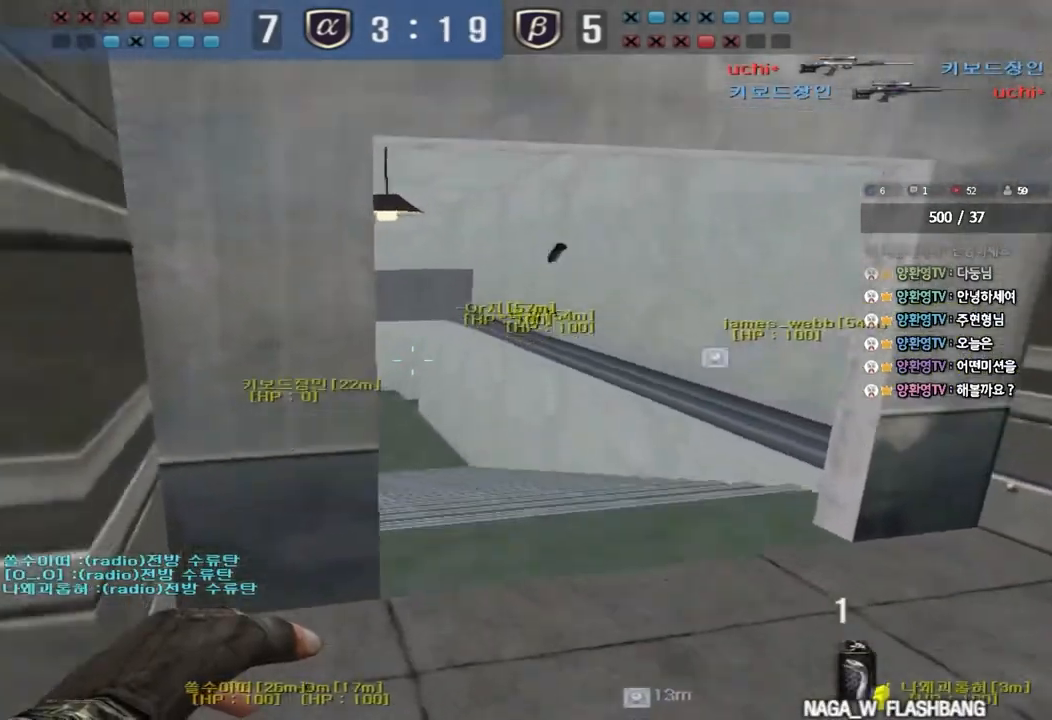
{"keys": ["tab", "w"], "events": [[283, "s", "up"], [383, "w", "down"], [417, "tab", "down"]]}
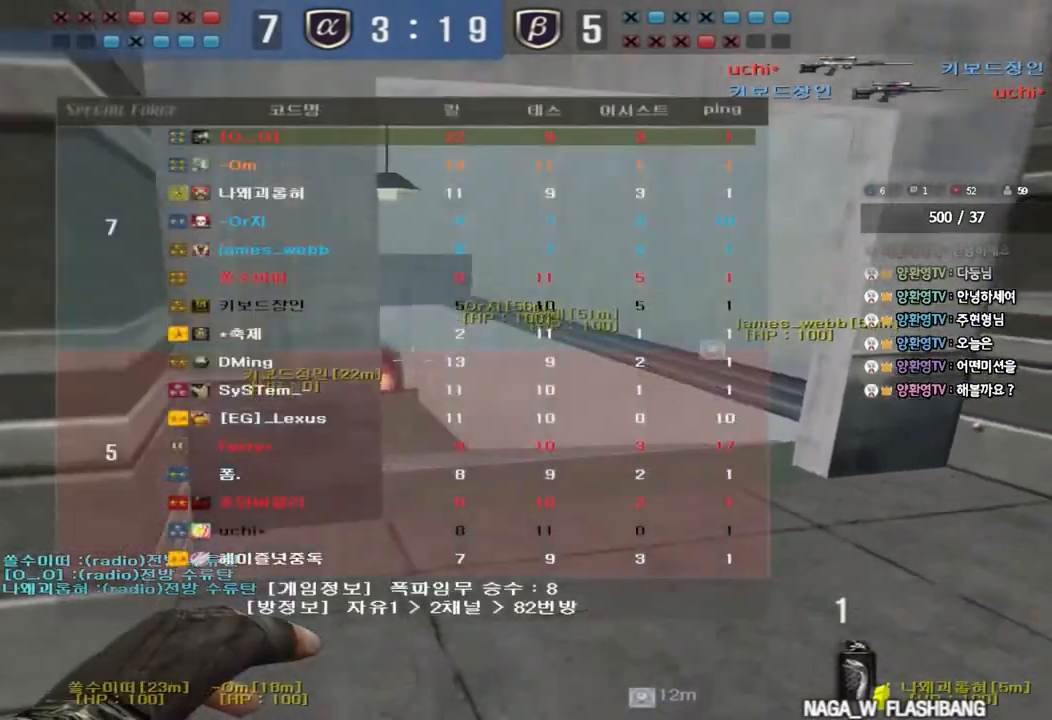
{"keys": ["tab"], "events": [[150, "space", "down"], [150, "w", "up"], [250, "s", "down"], [283, "space", "up"], [433, "s", "up"]]}
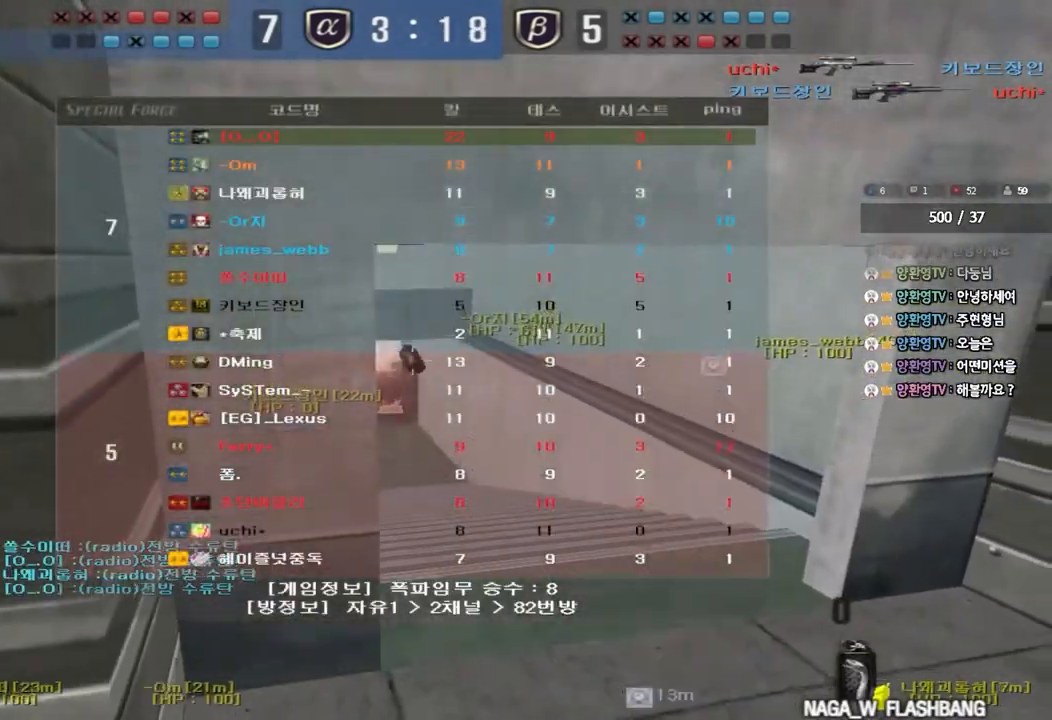
{"keys": ["d", "tab", "w"], "events": [[17, "w", "down"], [250, "d", "down"]]}
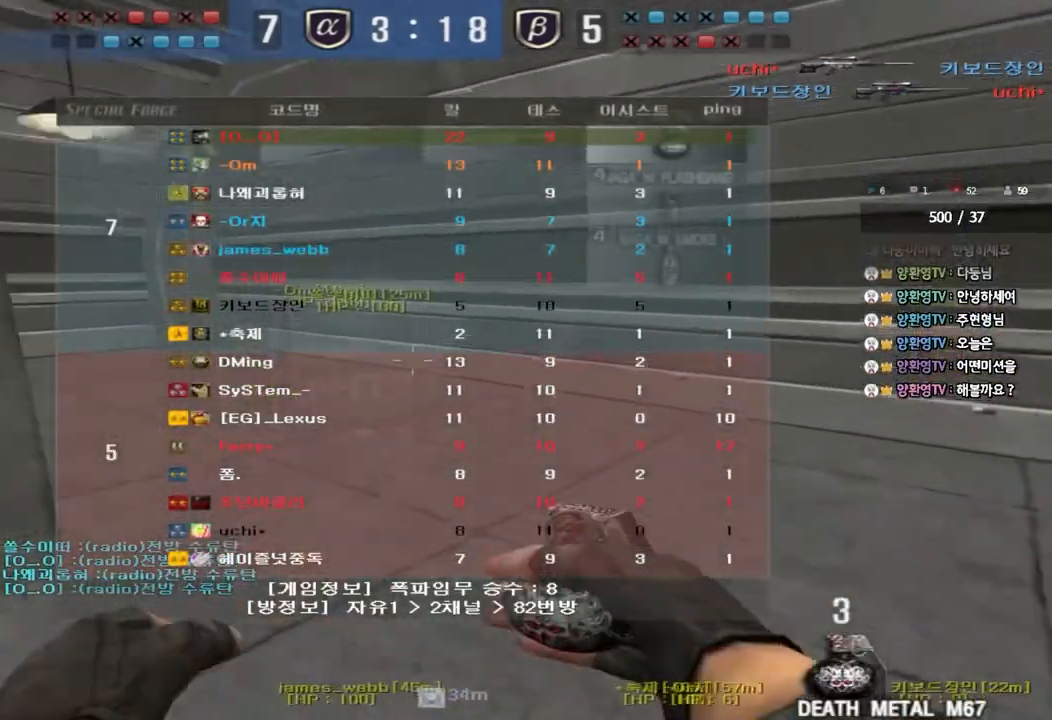
{"keys": ["ctrl", "space", "tab"], "events": [[417, "d", "up"], [433, "ctrl", "down"], [433, "space", "down"], [433, "w", "up"]]}
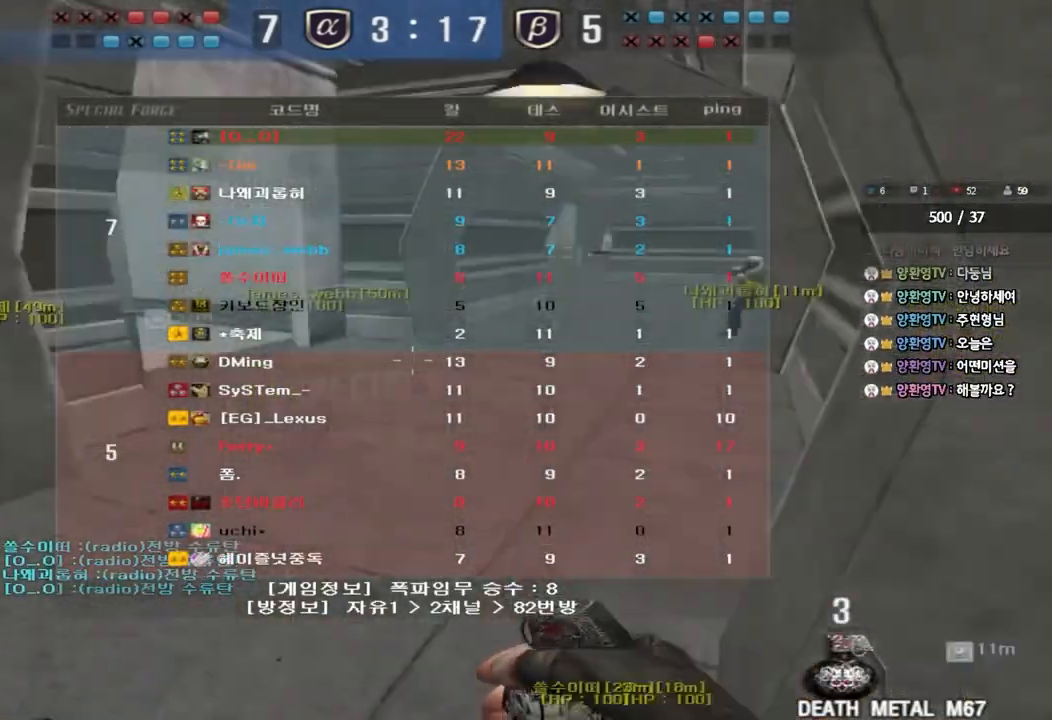
{"keys": ["tab"], "events": [[83, "space", "up"], [133, "ctrl", "up"]]}
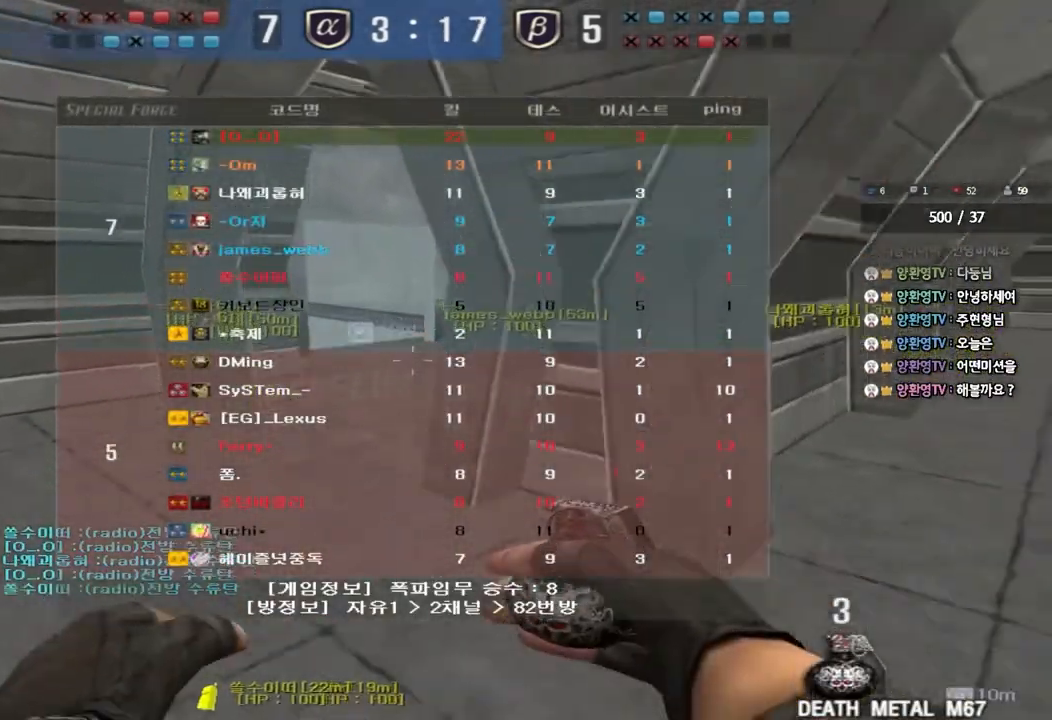
{"keys": ["a", "s"], "events": [[17, "d", "down"], [17, "s", "down"], [250, "tab", "up"], [383, "d", "up"], [467, "a", "down"]]}
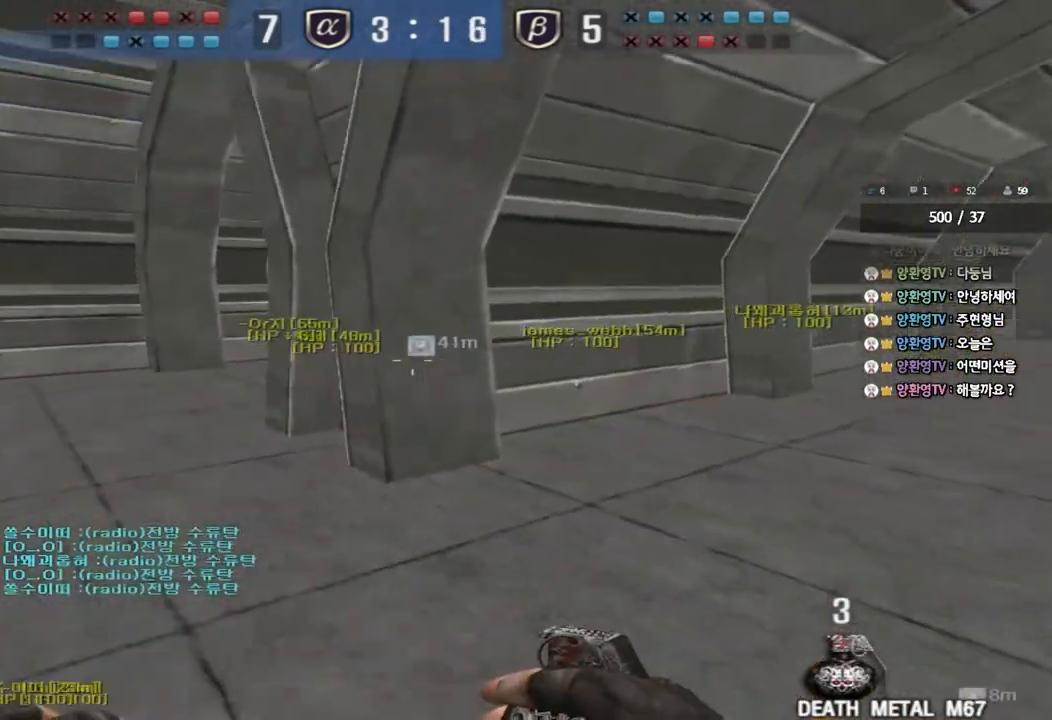
{"keys": ["a", "w"], "events": [[83, "s", "up"], [100, "a", "up"], [117, "shift", "down"], [150, "a", "down"], [183, "w", "down"], [233, "shift", "up"]]}
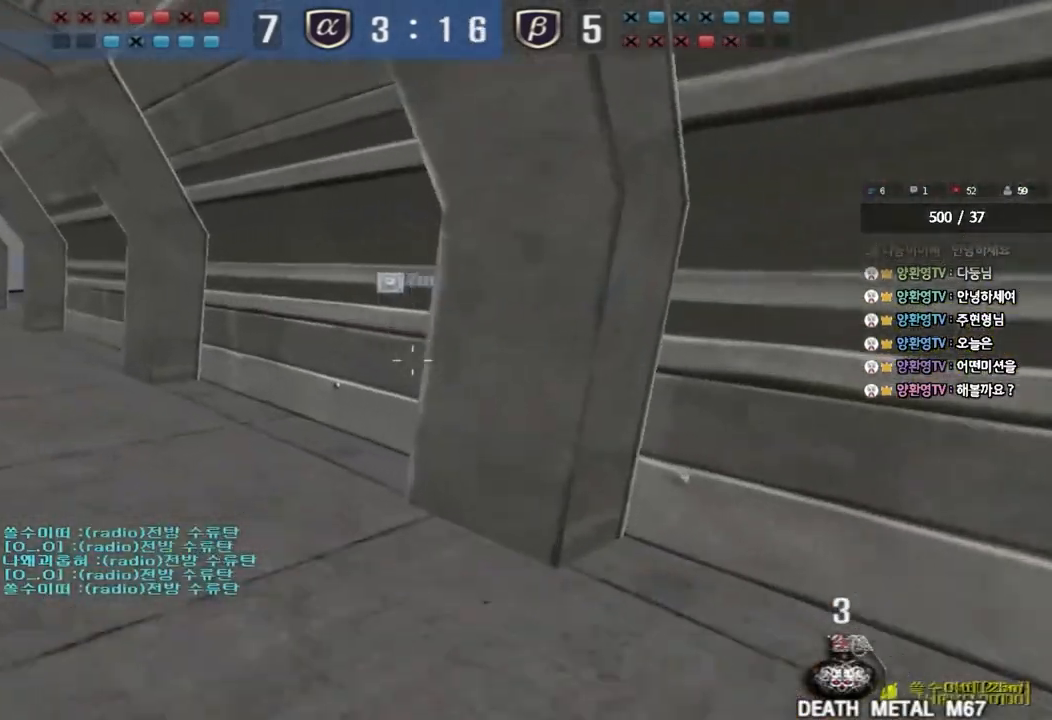
{"keys": ["shift"], "events": [[50, "shift", "down"], [50, "w", "up"], [67, "a", "up"], [100, "space", "down"], [217, "space", "up"]]}
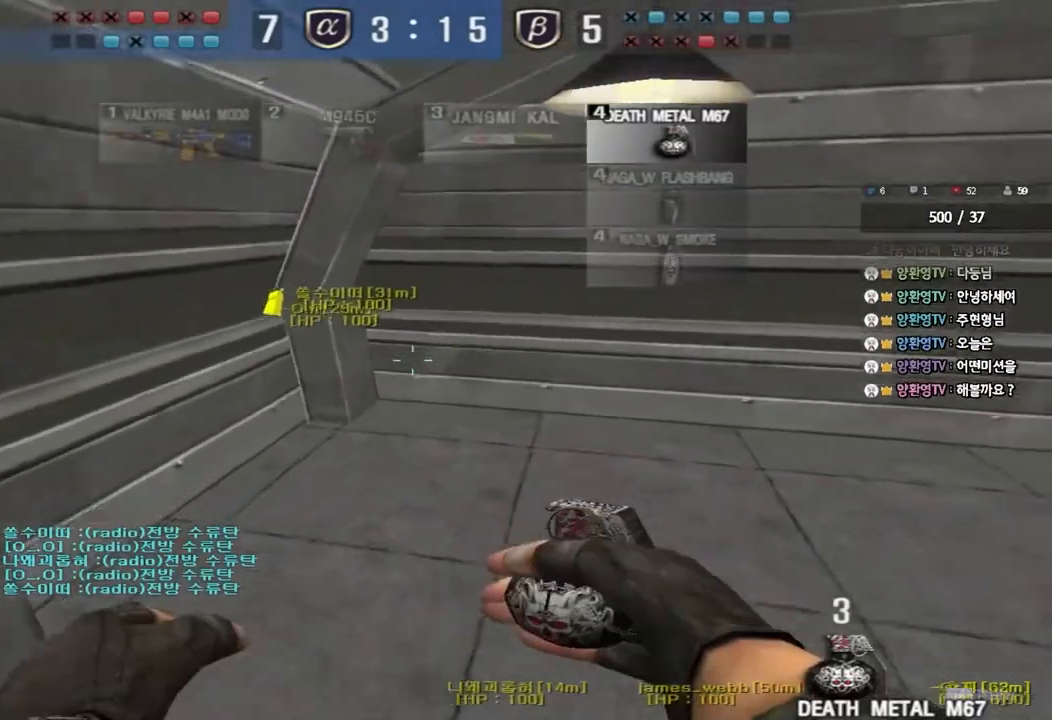
{"keys": ["a"], "events": [[17, "shift", "up"], [133, "a", "down"], [150, "w", "down"], [400, "w", "up"]]}